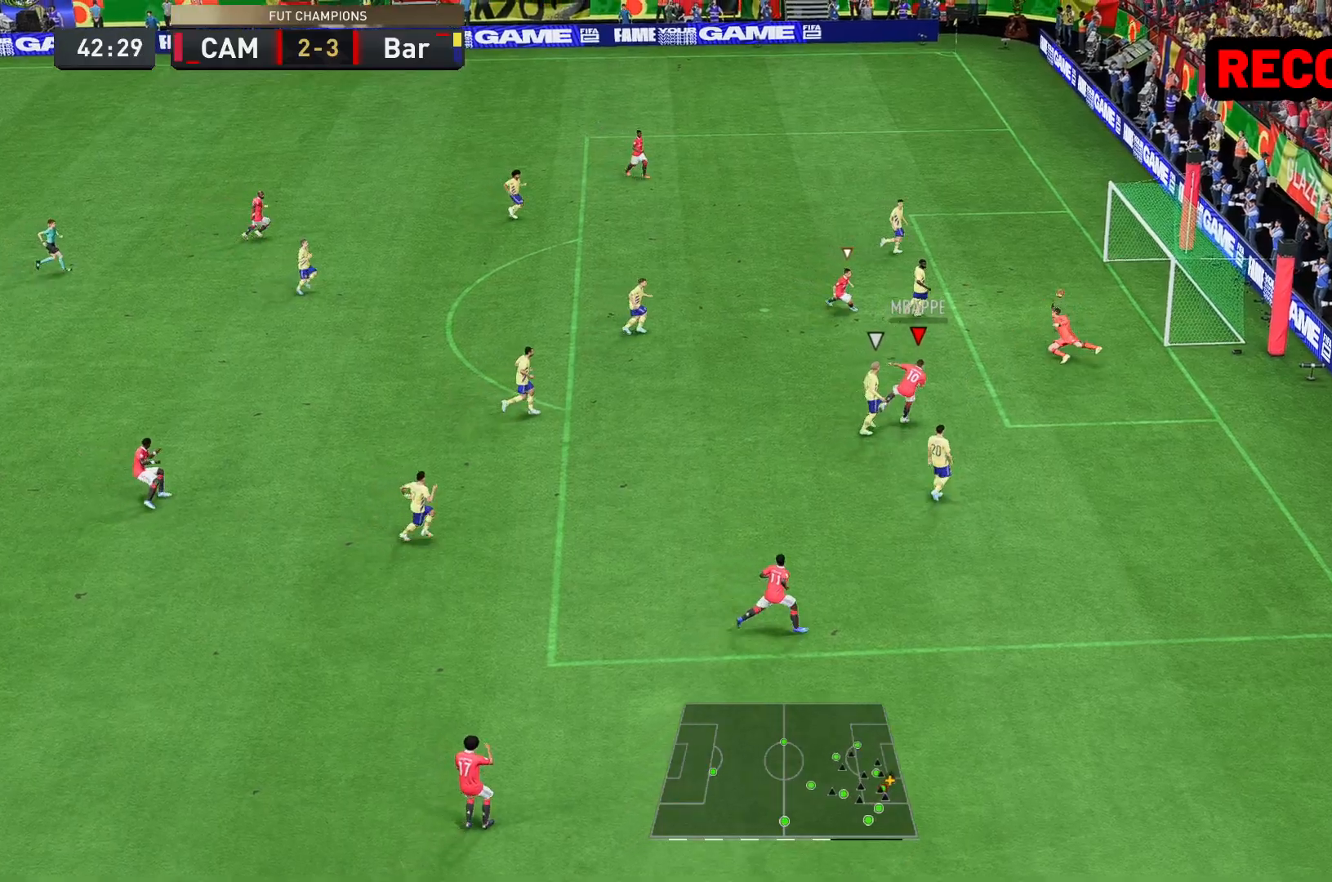
Gameplay with a controller (Xbox layout); each line is a JSON object with the inputs held at the frame after it. "events" lists button and stick changes between this image and that frame as [ms after this image, input, new state], when the widget could be followed in between. Not read: L3 R3.
{"buttons": ["A"], "left_stick": "right", "right_stick": "center", "events": [[467, "A", "down"]]}
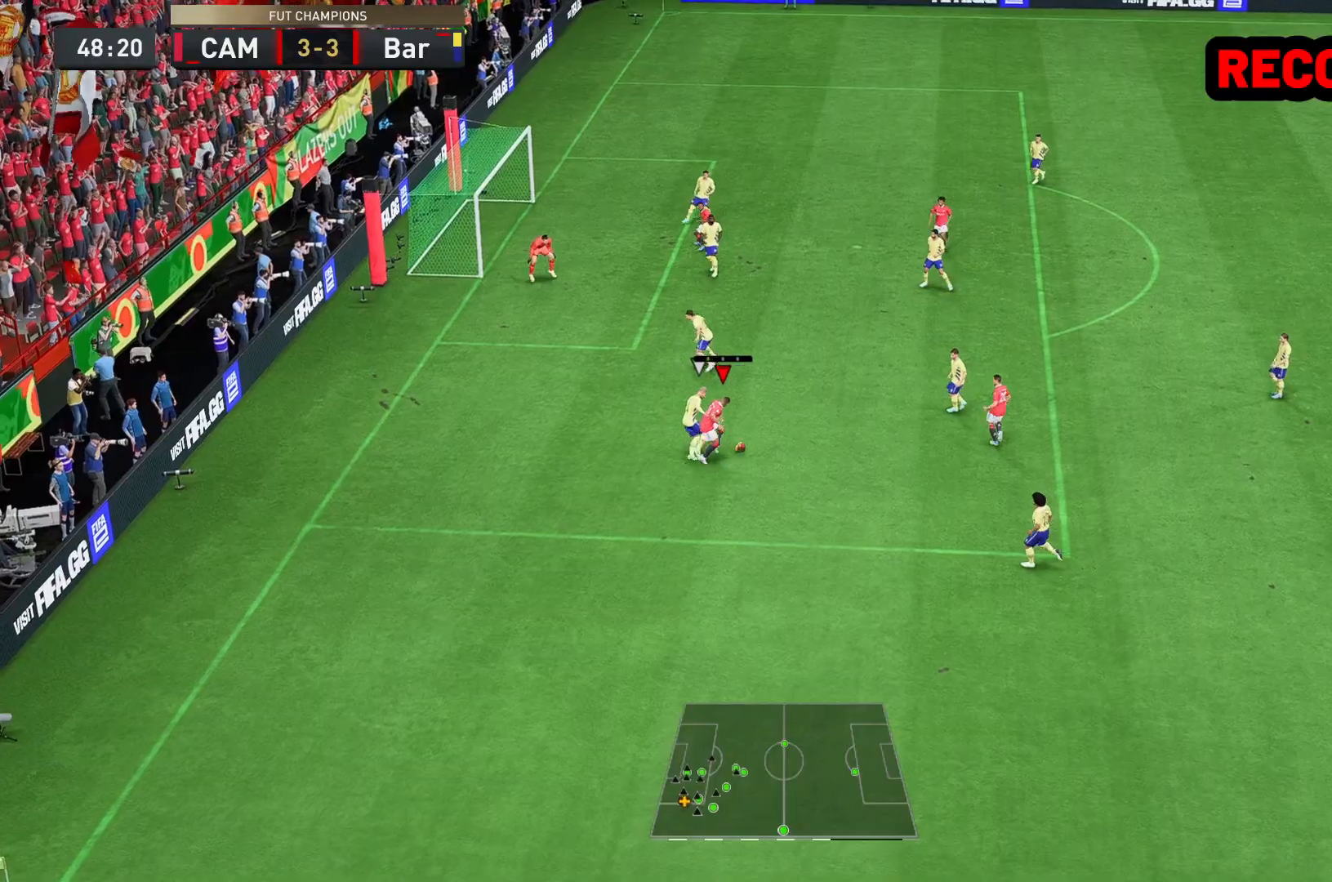
{"buttons": [], "left_stick": "up-right", "right_stick": "center", "events": [[100, "A", "up"], [133, "left_stick", "up-right"]]}
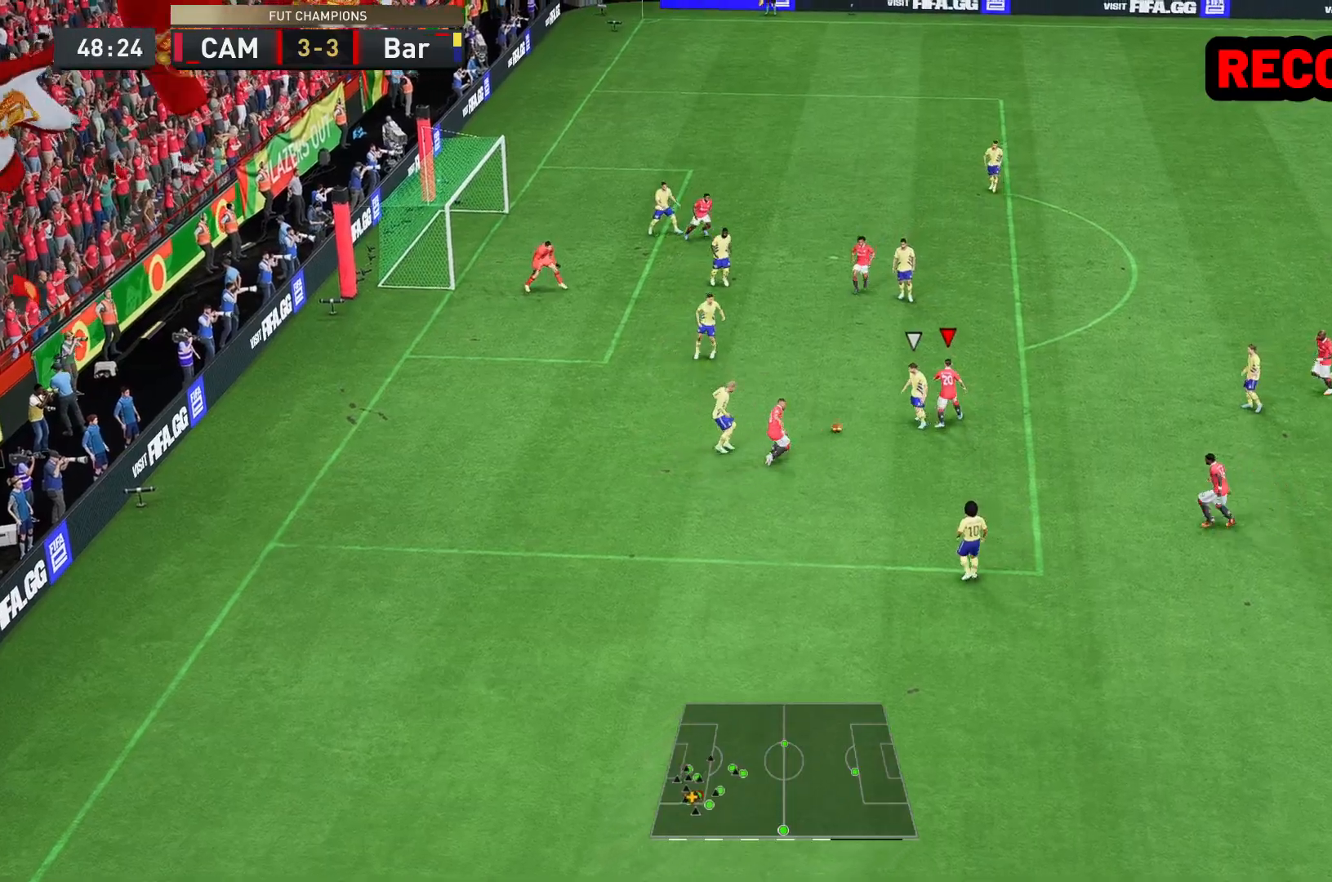
{"buttons": [], "left_stick": "left", "right_stick": "center", "events": [[467, "left_stick", "left"]]}
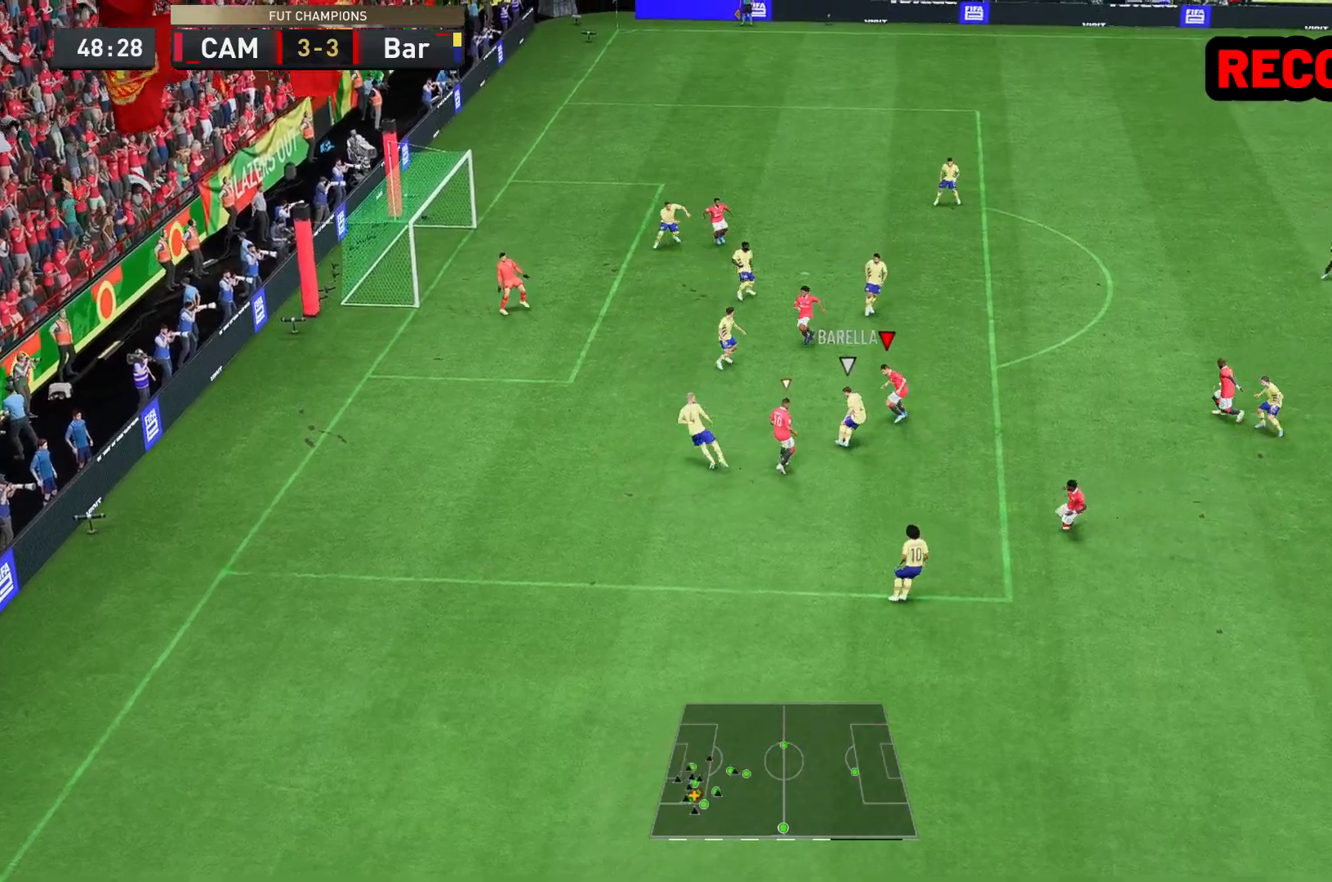
{"buttons": [], "left_stick": "down", "right_stick": "center", "events": [[117, "left_stick", "down"], [283, "L2", "down"], [317, "left_stick", "down-left"], [450, "left_stick", "down"], [483, "L2", "up"]]}
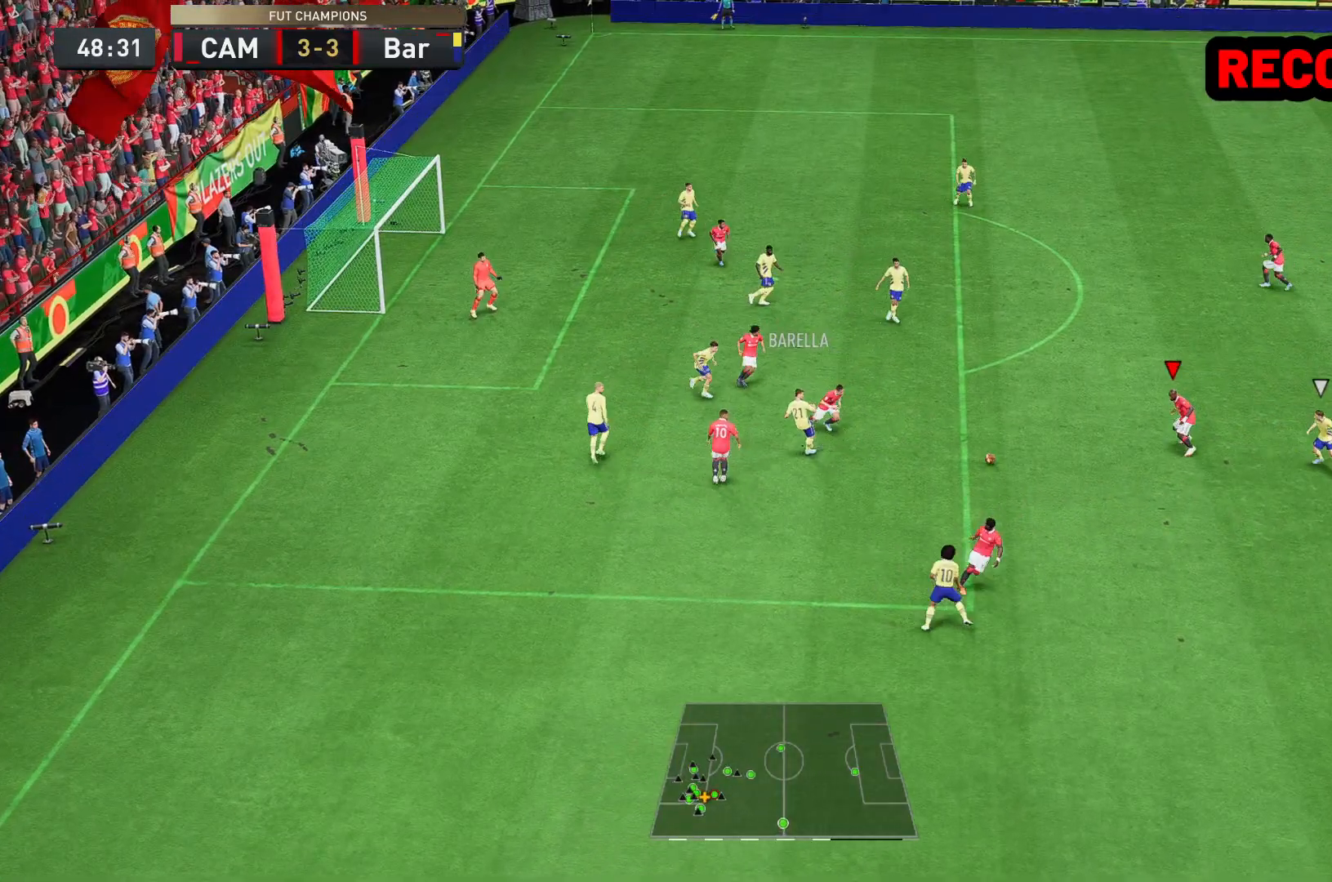
{"buttons": [], "left_stick": "up-left", "right_stick": "center", "events": [[83, "left_stick", "down-right"], [217, "left_stick", "down-left"], [333, "left_stick", "up-left"]]}
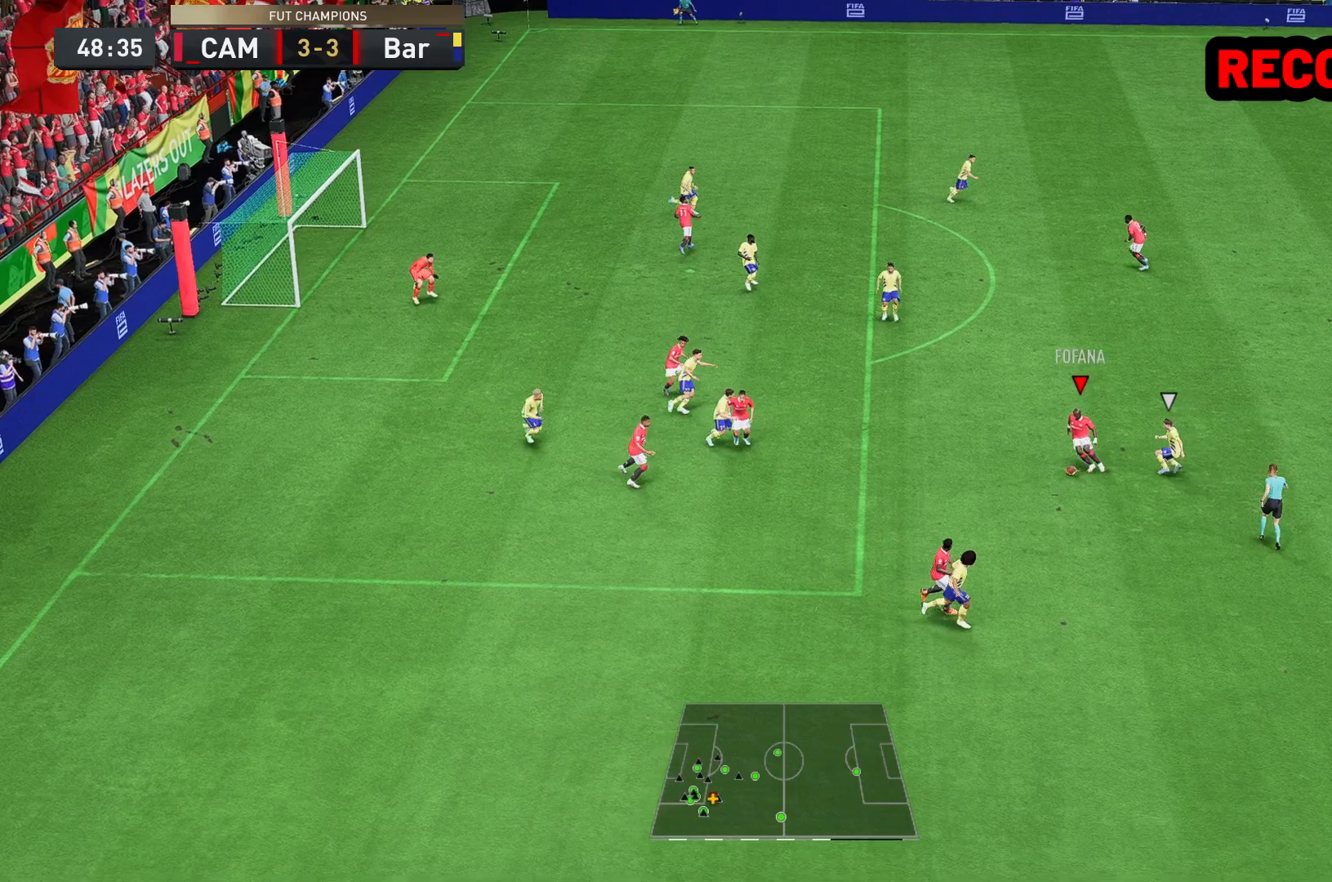
{"buttons": ["A"], "left_stick": "up-left", "right_stick": "center", "events": [[433, "A", "down"]]}